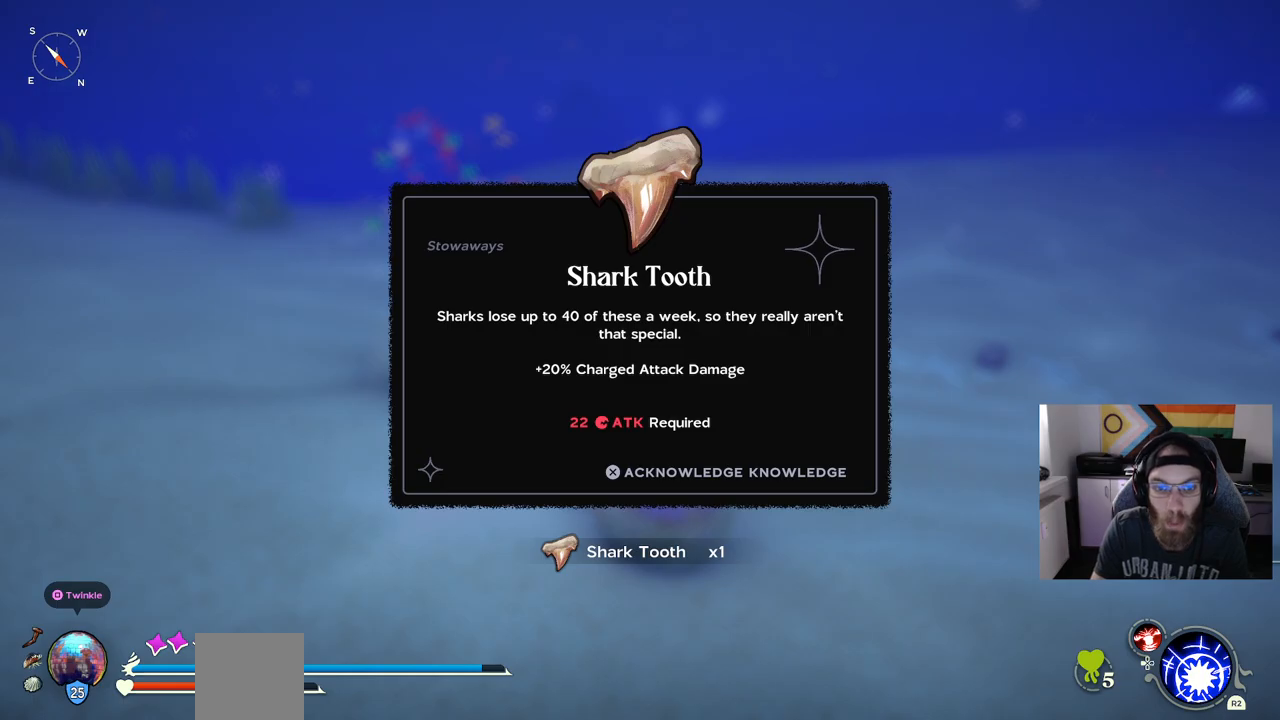
Gameplay with a controller (PlayStation layout); each line is a JSON object with the inputs held at the frame after it. "events" lists button and stick changes between this image and that frame as [ms after this image, input, new state], when the widget could be followed in between. Not read: L3.
{"buttons": [], "left_stick": "up", "right_stick": "center", "events": [[83, "CROSS", "down"], [200, "CROSS", "up"], [333, "left_stick", "up"]]}
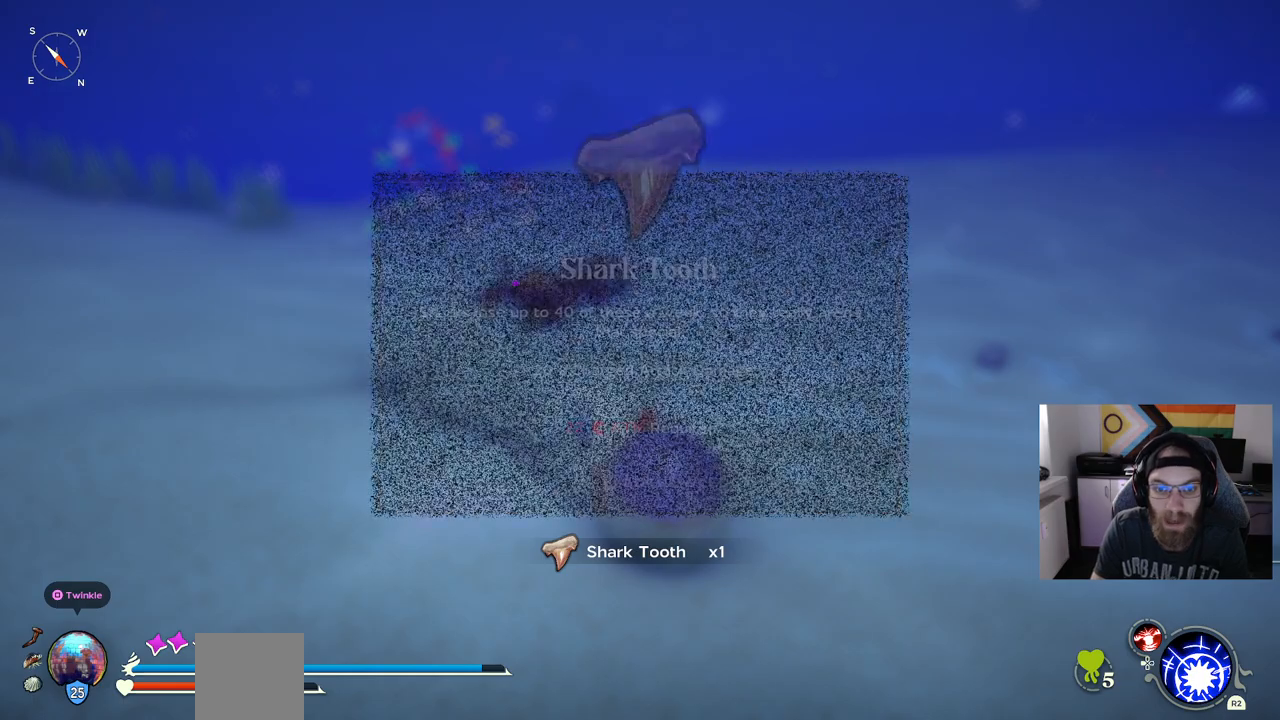
{"buttons": ["CIRCLE"], "left_stick": "up", "right_stick": "center", "events": [[183, "right_stick", "left"], [233, "right_stick", "center"], [383, "CIRCLE", "down"]]}
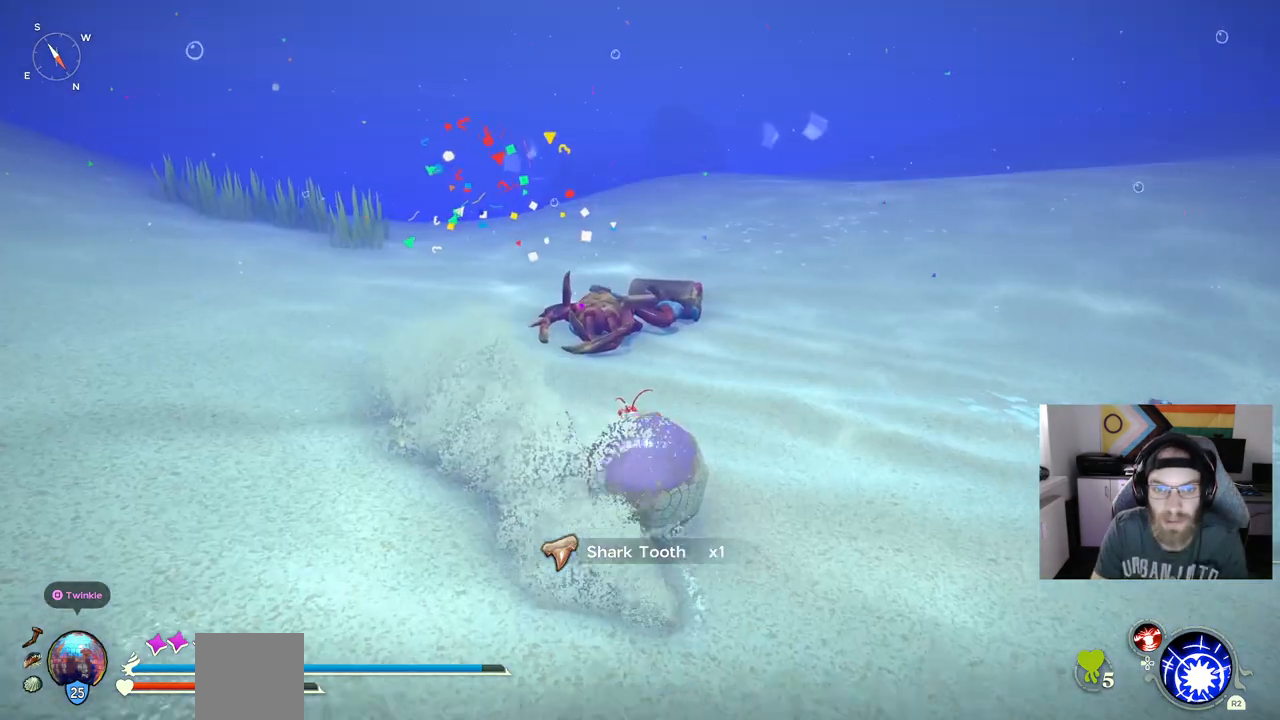
{"buttons": ["CIRCLE"], "left_stick": "up", "right_stick": "center", "events": []}
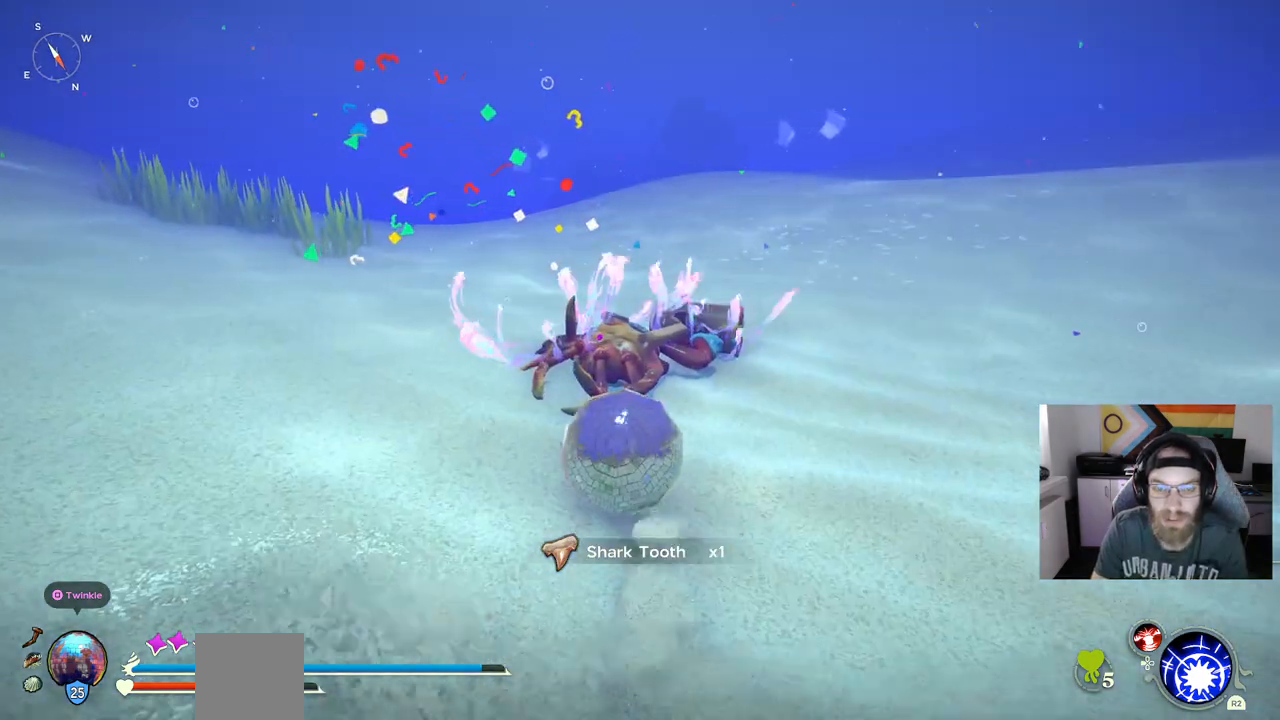
{"buttons": [], "left_stick": "up", "right_stick": "center", "events": [[117, "CIRCLE", "up"]]}
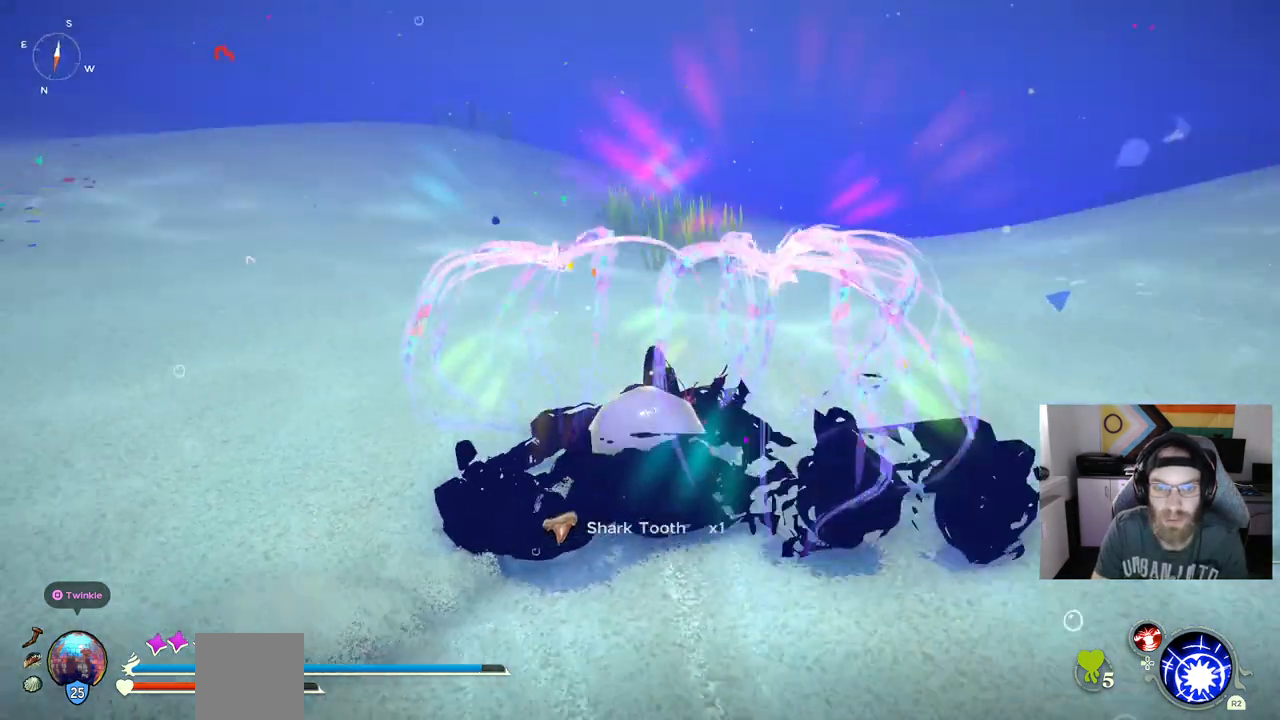
{"buttons": [], "left_stick": "up", "right_stick": "left", "events": [[50, "right_stick", "left"]]}
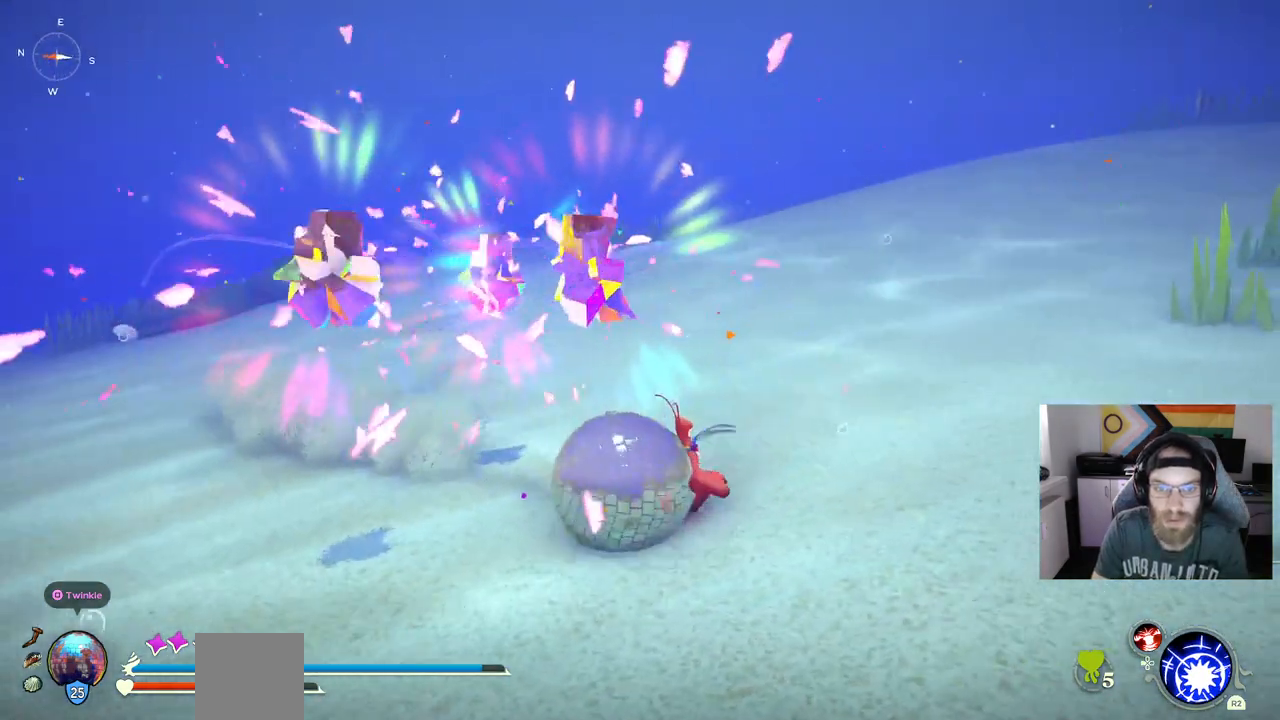
{"buttons": [], "left_stick": "up", "right_stick": "left", "events": []}
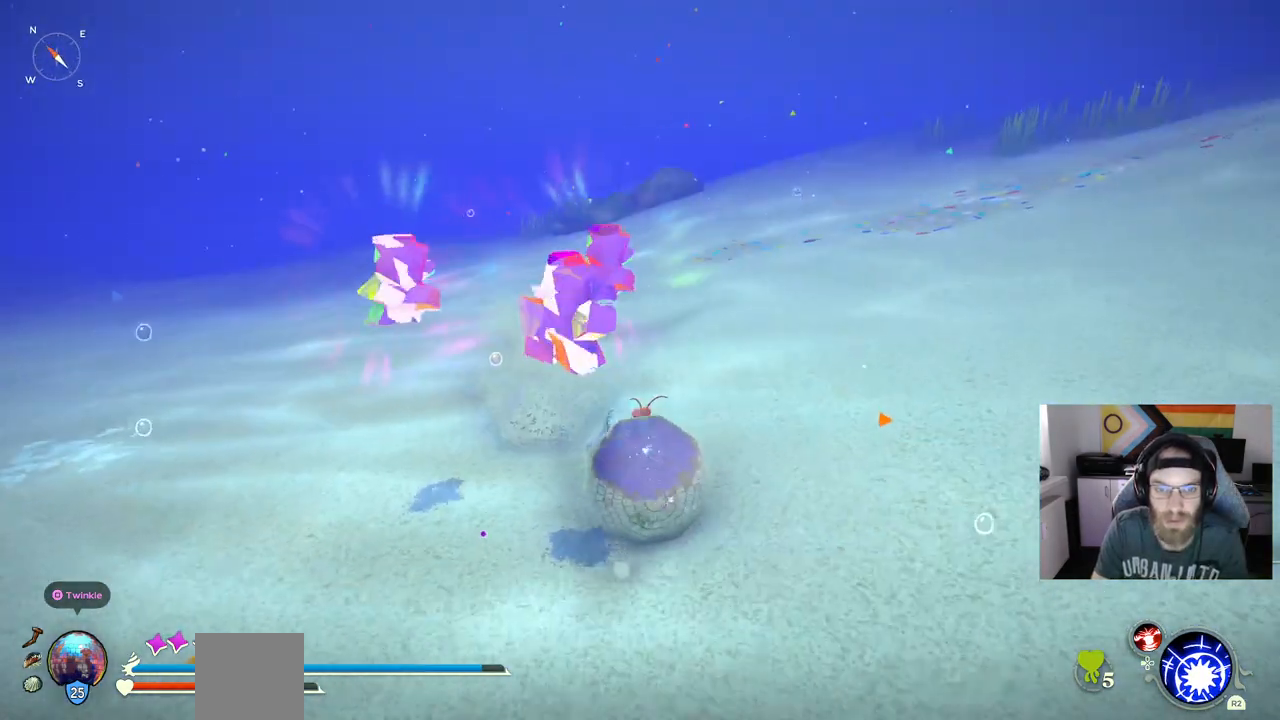
{"buttons": [], "left_stick": "up", "right_stick": "left", "events": []}
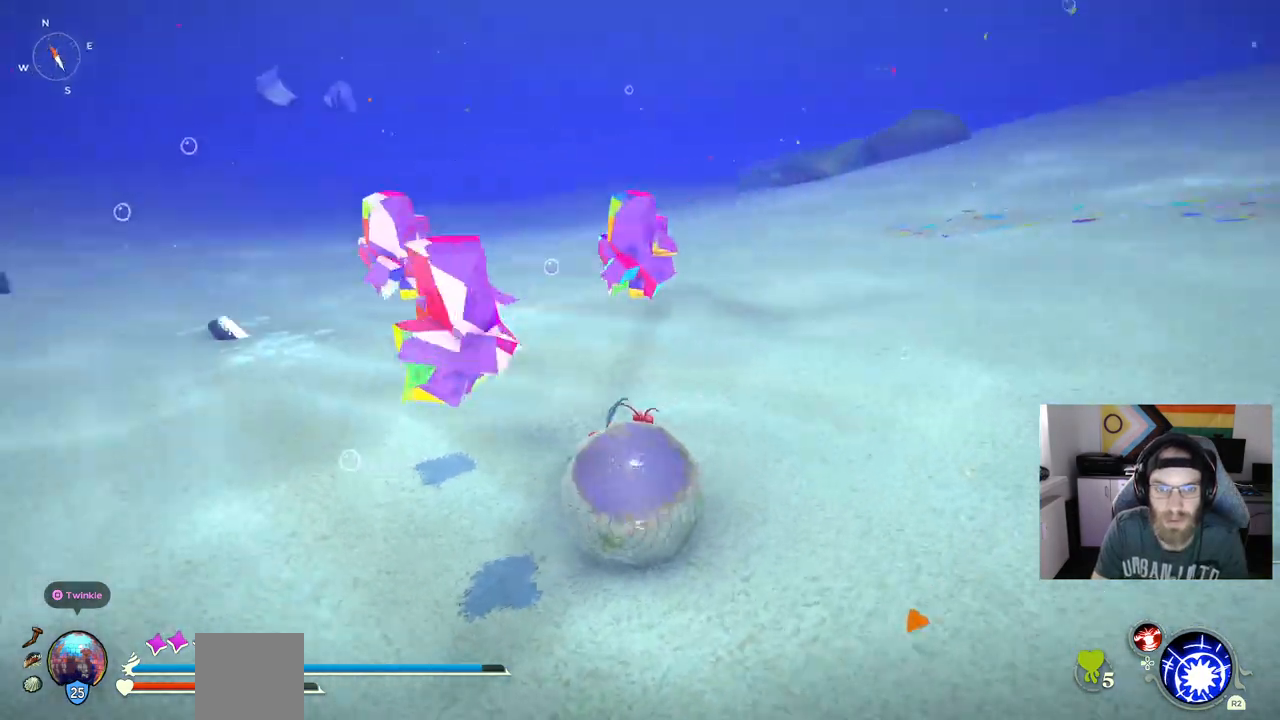
{"buttons": [], "left_stick": "up", "right_stick": "left", "events": []}
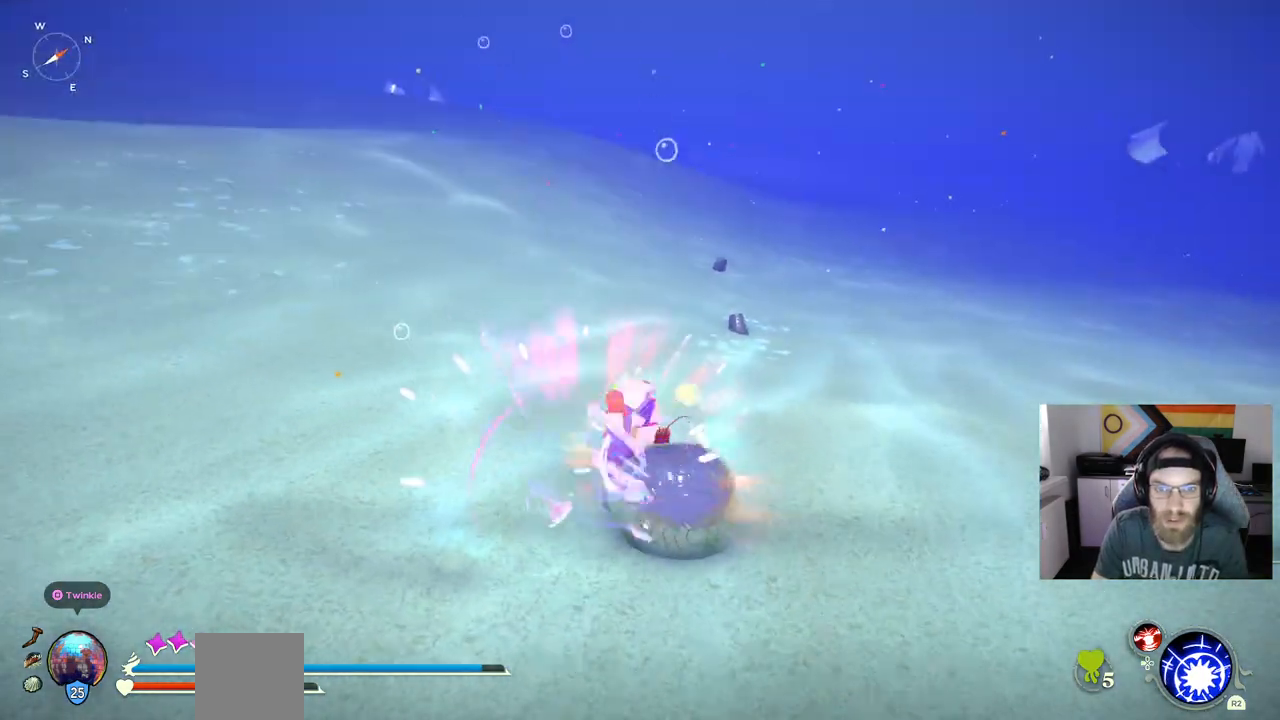
{"buttons": [], "left_stick": "up", "right_stick": "left", "events": []}
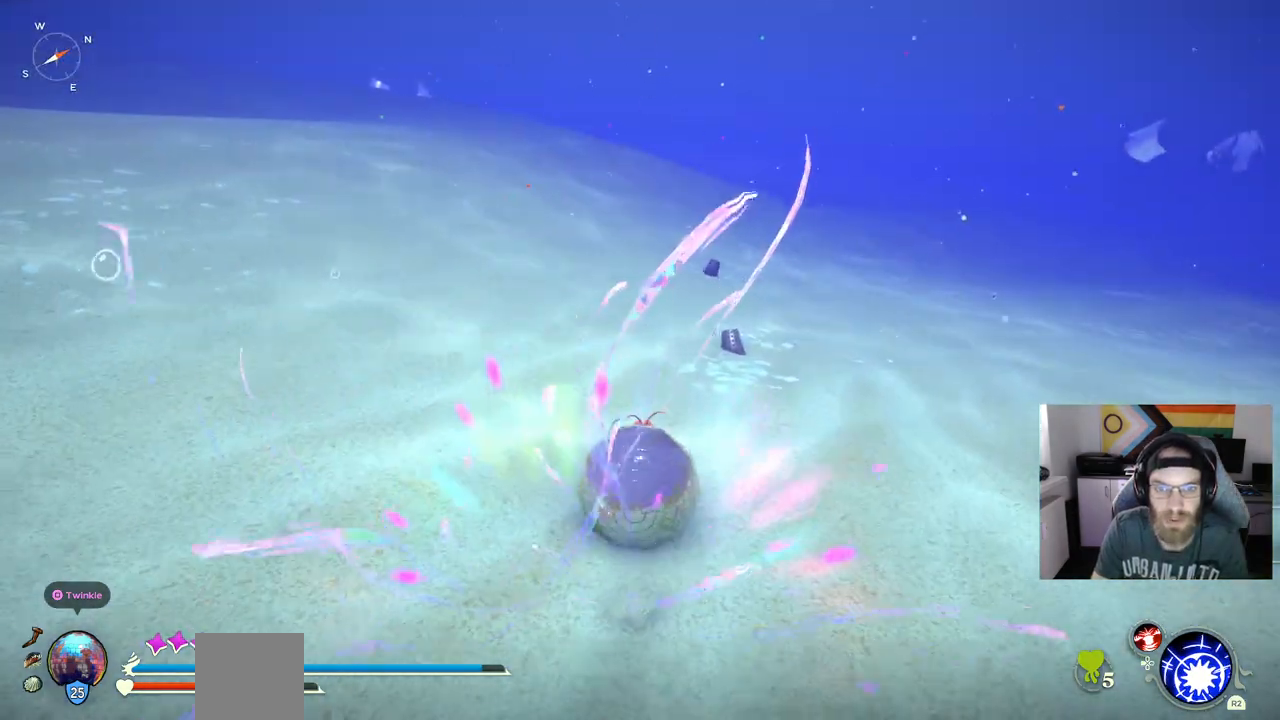
{"buttons": [], "left_stick": "up", "right_stick": "center", "events": [[33, "right_stick", "center"]]}
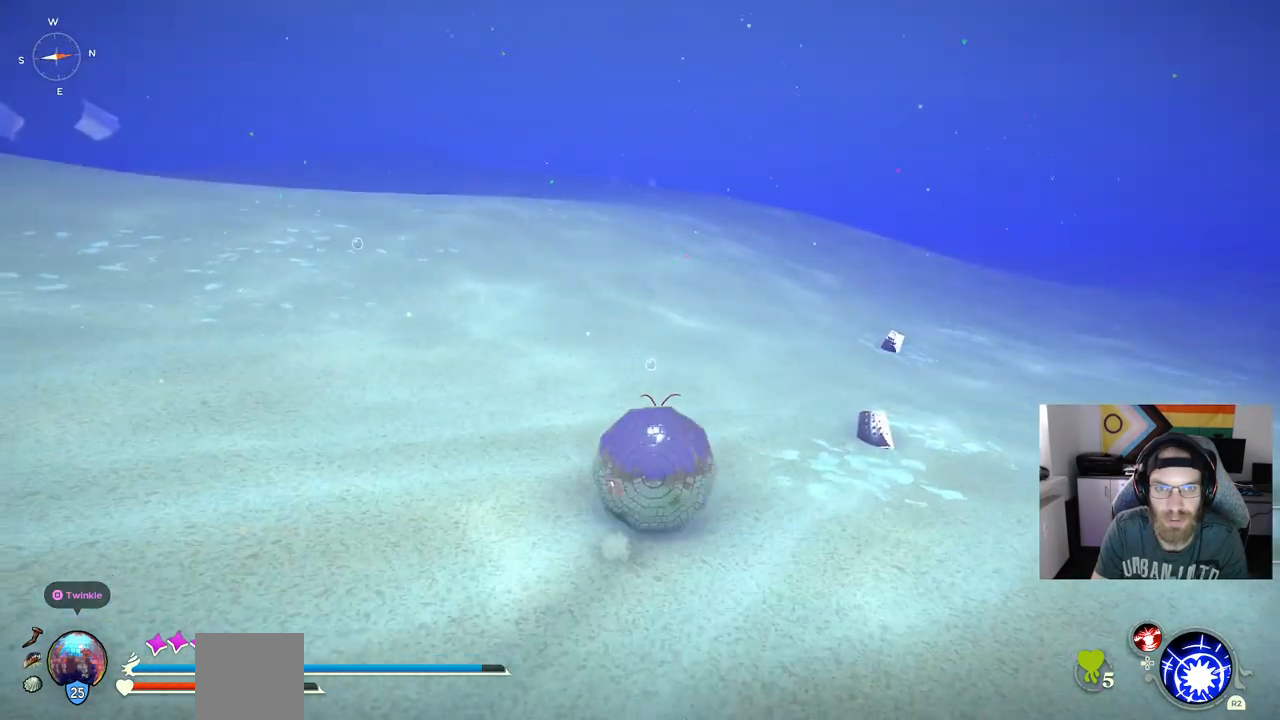
{"buttons": [], "left_stick": "up", "right_stick": "center", "events": []}
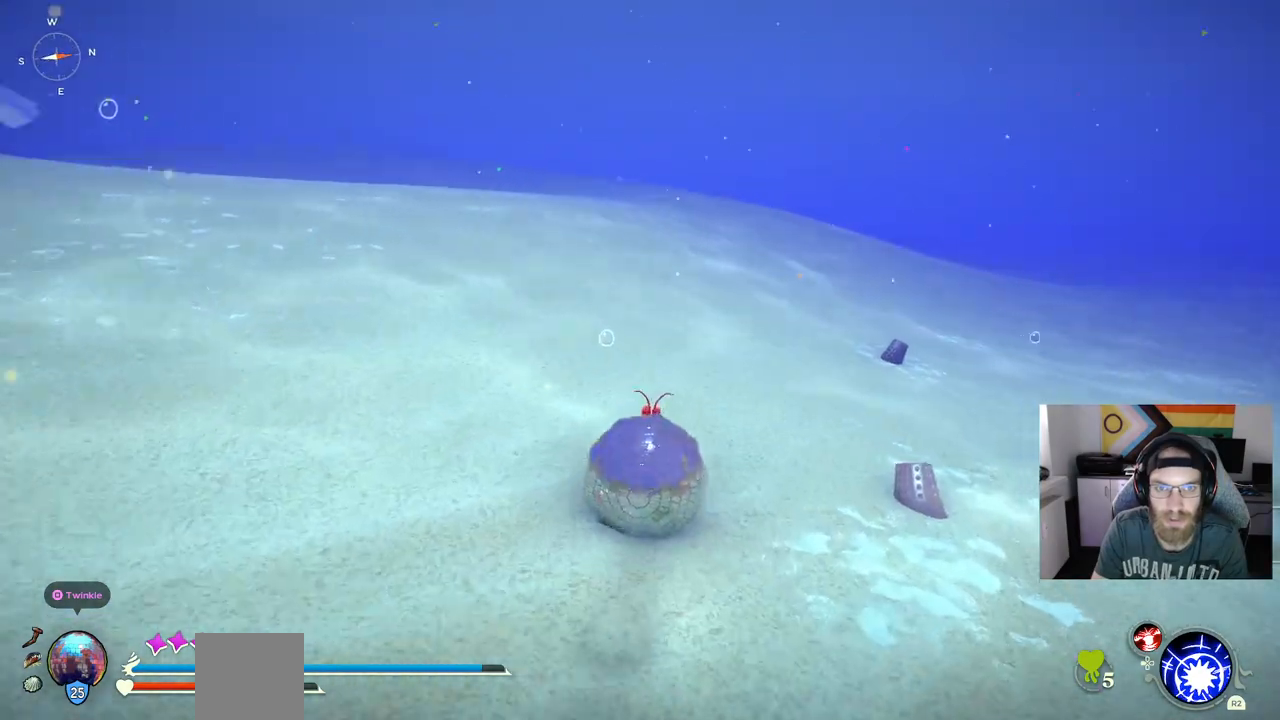
{"buttons": [], "left_stick": "up", "right_stick": "center", "events": []}
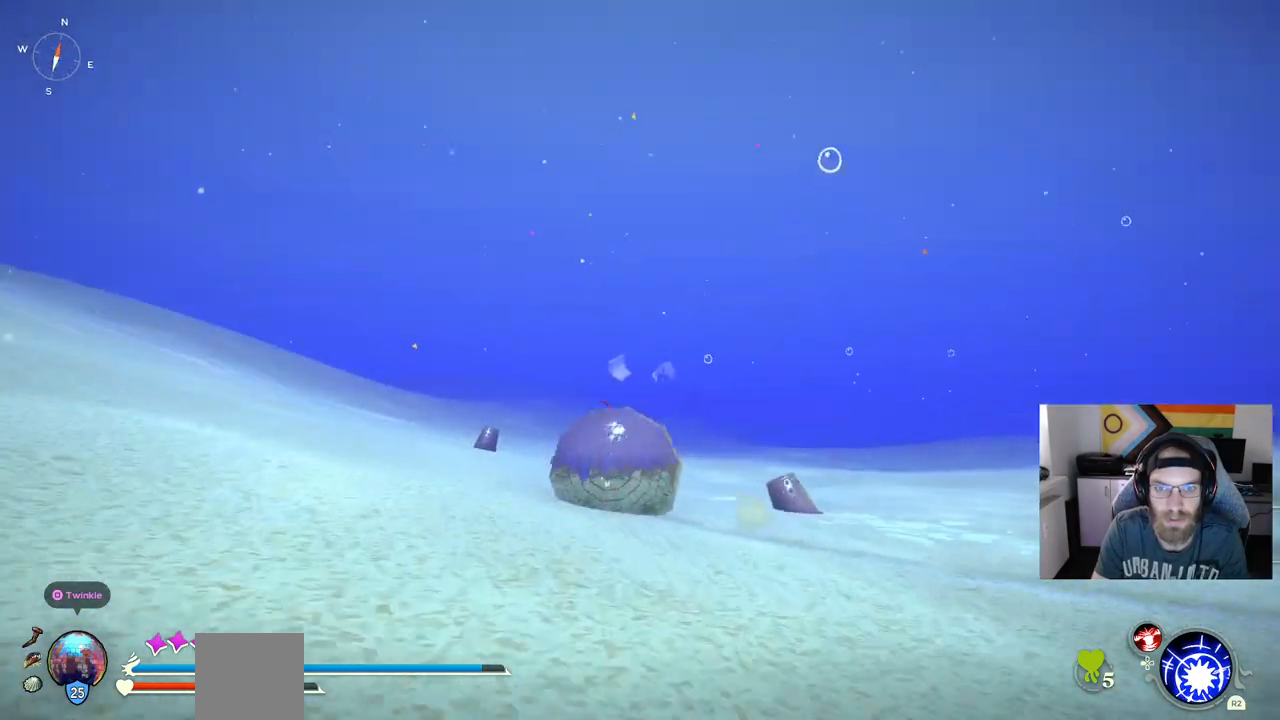
{"buttons": [], "left_stick": "up", "right_stick": "center", "events": []}
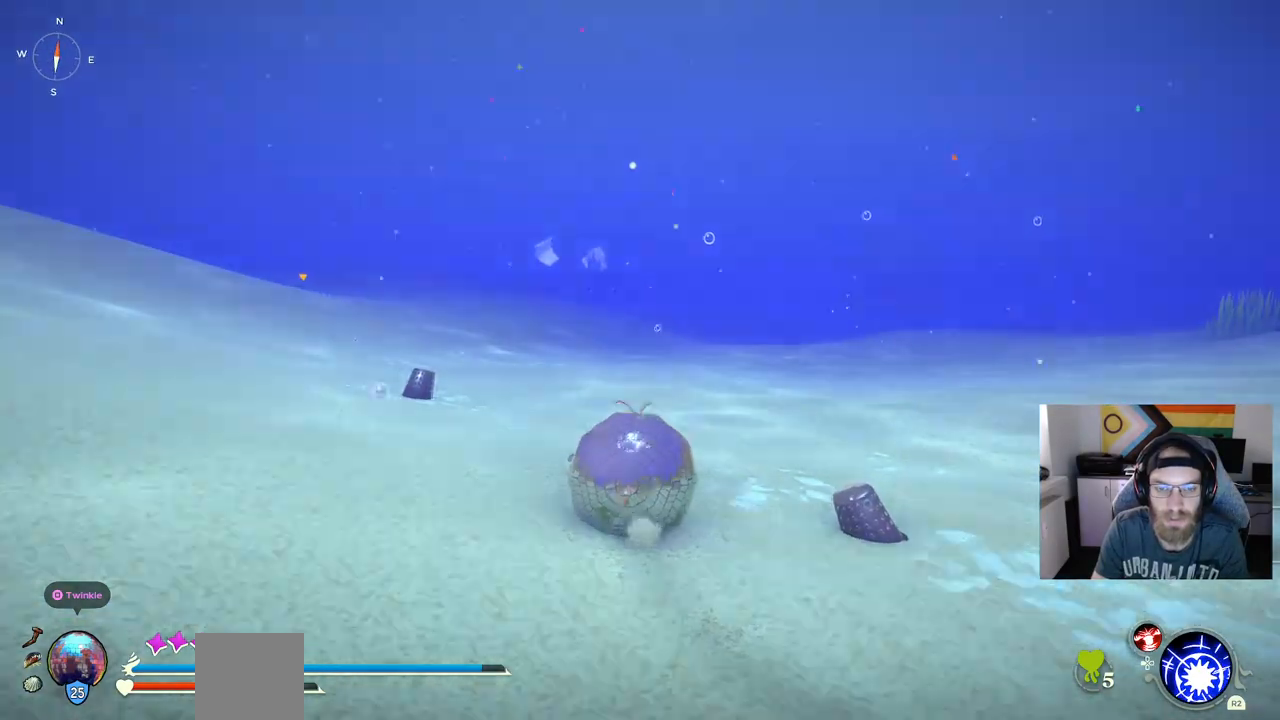
{"buttons": ["DPAD_DOWN"], "left_stick": "up", "right_stick": "center", "events": [[500, "DPAD_DOWN", "down"]]}
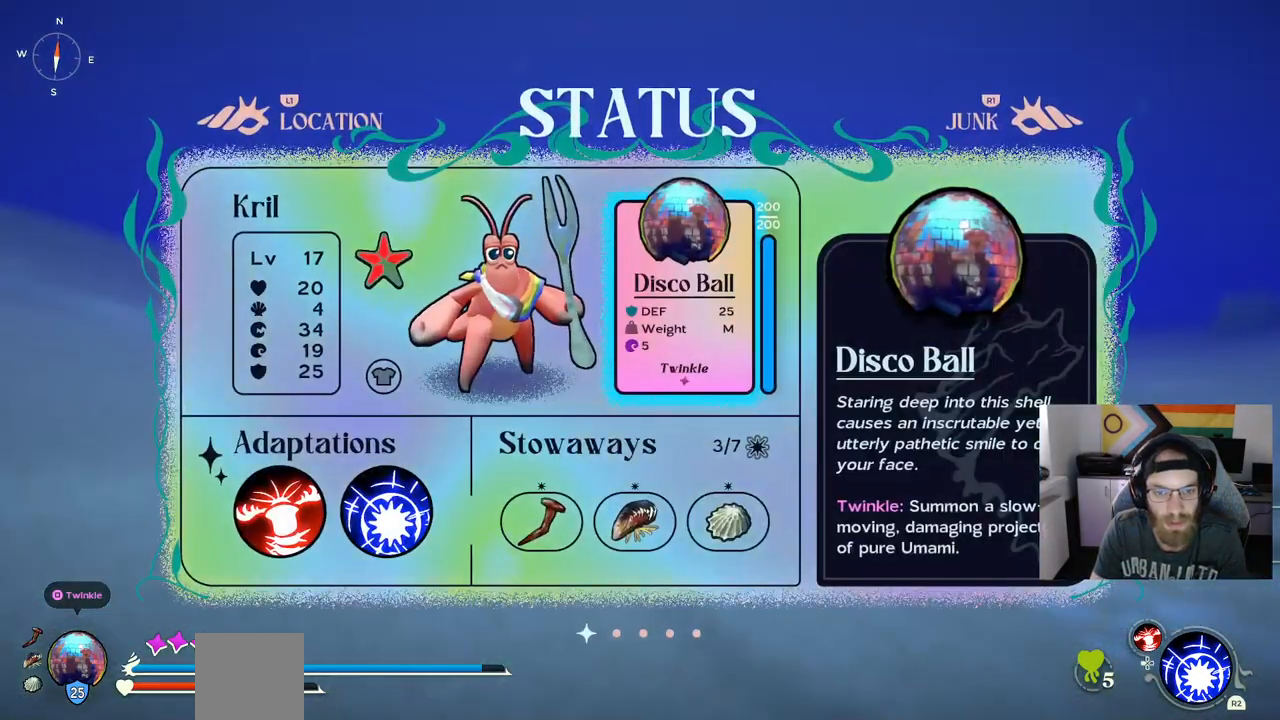
{"buttons": [], "left_stick": "center", "right_stick": "center", "events": [[117, "DPAD_DOWN", "up"], [267, "DPAD_RIGHT", "down"], [383, "DPAD_RIGHT", "up"], [400, "left_stick", "center"]]}
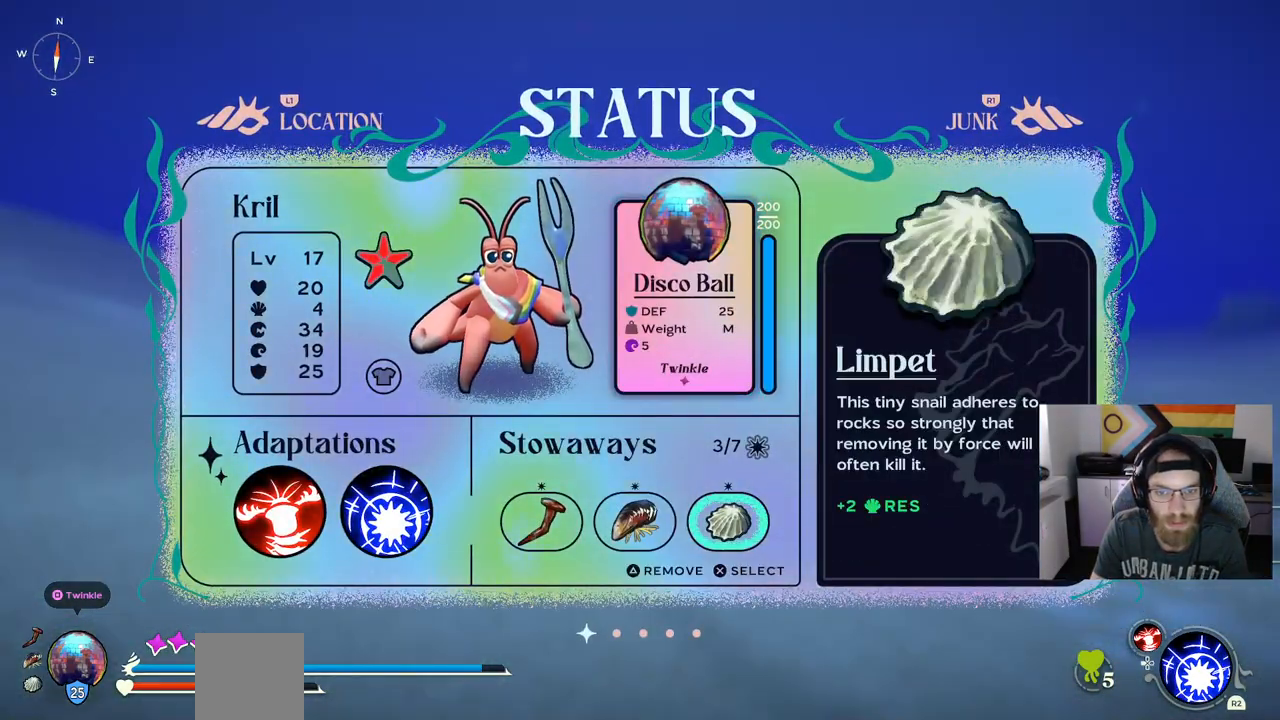
{"buttons": [], "left_stick": "center", "right_stick": "center", "events": [[50, "DPAD_LEFT", "down"], [167, "DPAD_LEFT", "up"], [283, "DPAD_LEFT", "down"], [433, "DPAD_LEFT", "up"]]}
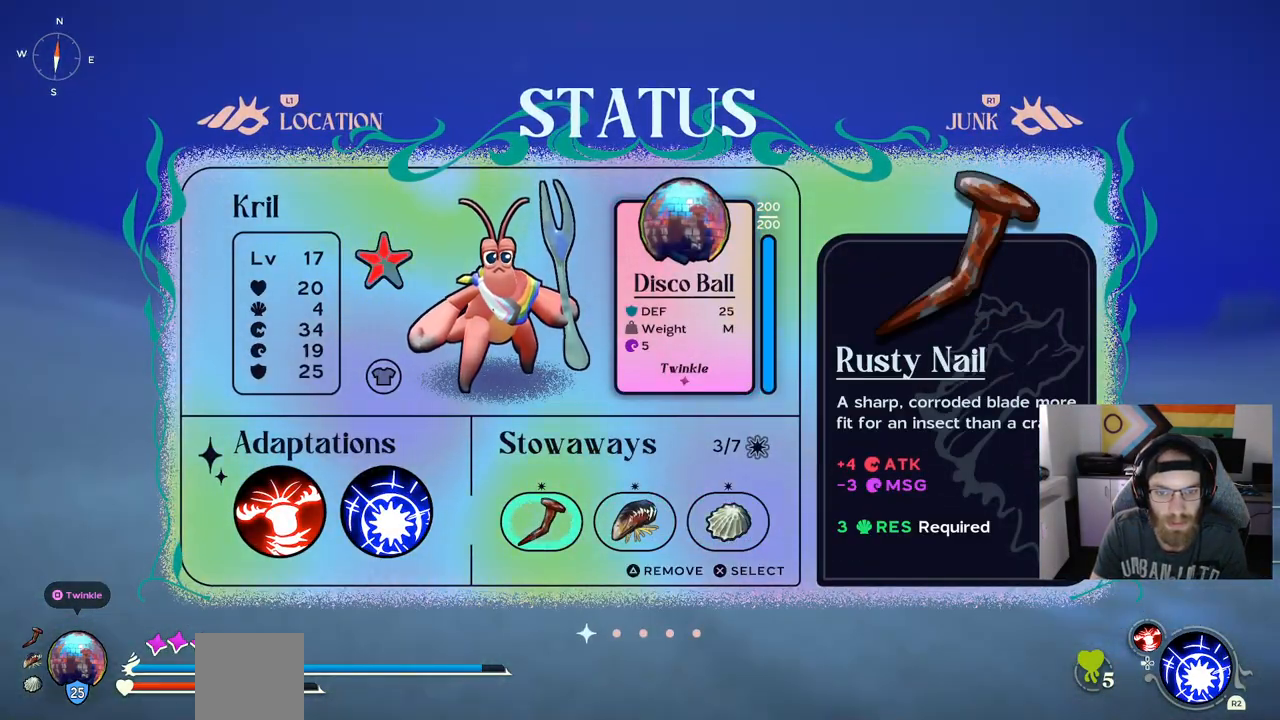
{"buttons": ["DPAD_RIGHT"], "left_stick": "center", "right_stick": "center", "events": [[183, "DPAD_RIGHT", "down"], [267, "DPAD_RIGHT", "up"], [433, "DPAD_RIGHT", "down"]]}
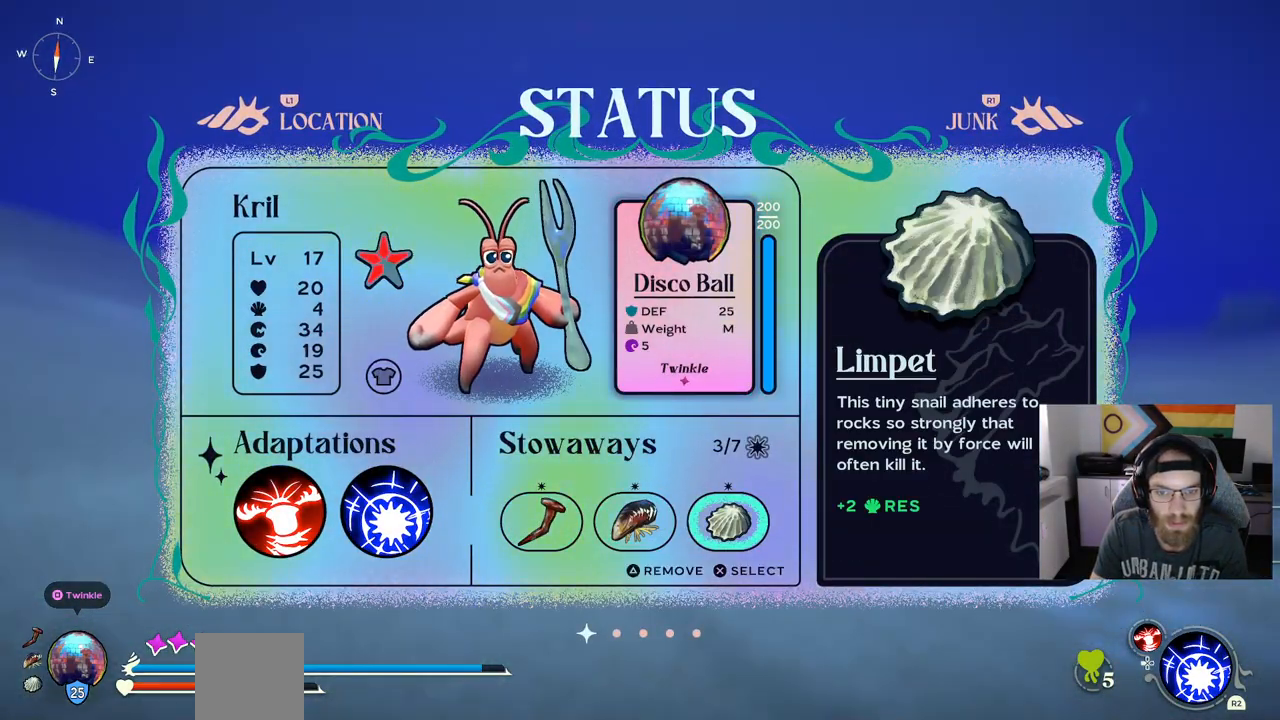
{"buttons": [], "left_stick": "center", "right_stick": "center", "events": [[17, "DPAD_RIGHT", "up"]]}
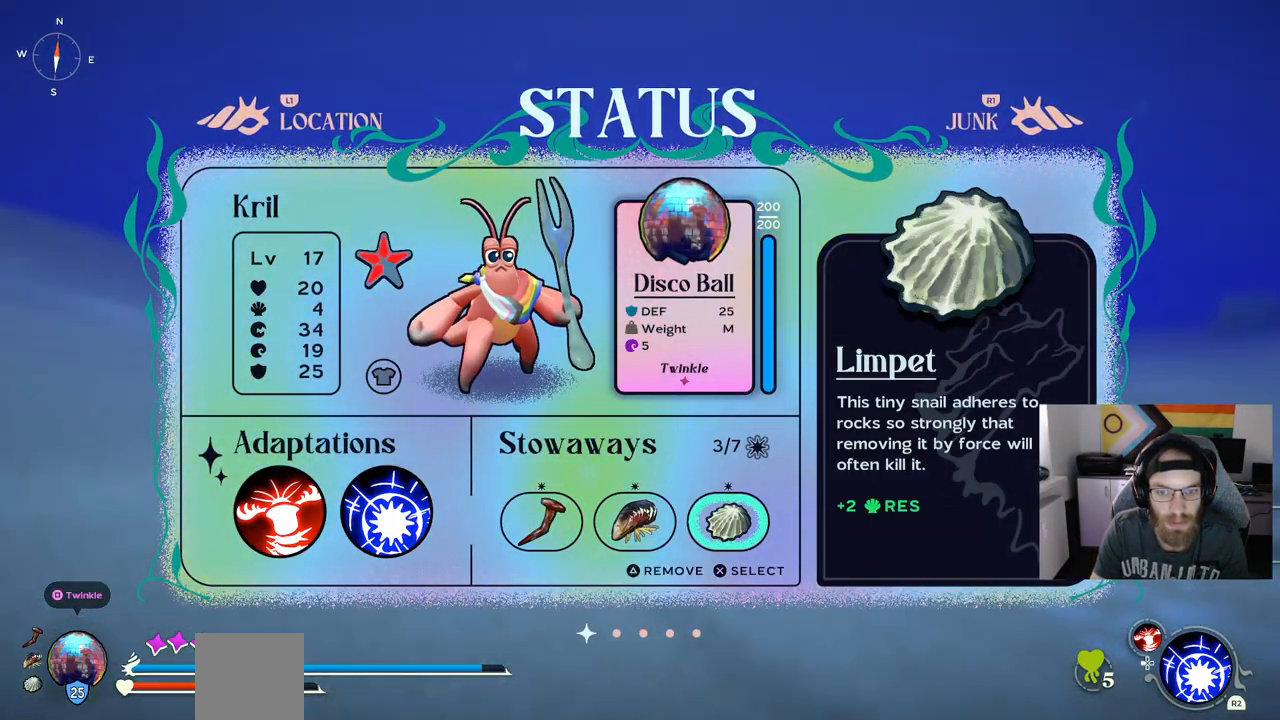
{"buttons": ["DPAD_LEFT"], "left_stick": "center", "right_stick": "center", "events": [[100, "DPAD_LEFT", "down"], [200, "DPAD_LEFT", "up"], [317, "DPAD_LEFT", "down"], [417, "DPAD_LEFT", "up"], [483, "DPAD_LEFT", "down"]]}
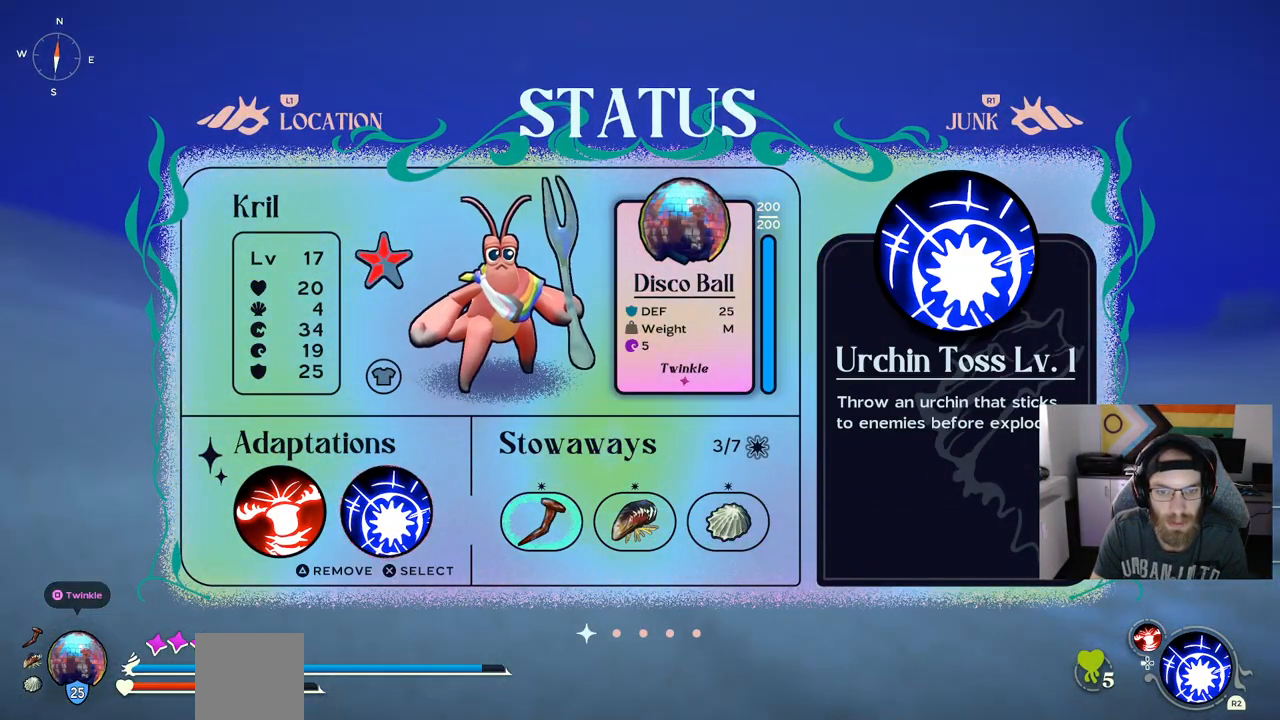
{"buttons": [], "left_stick": "center", "right_stick": "center", "events": [[167, "DPAD_LEFT", "up"], [367, "DPAD_RIGHT", "down"], [500, "DPAD_RIGHT", "up"]]}
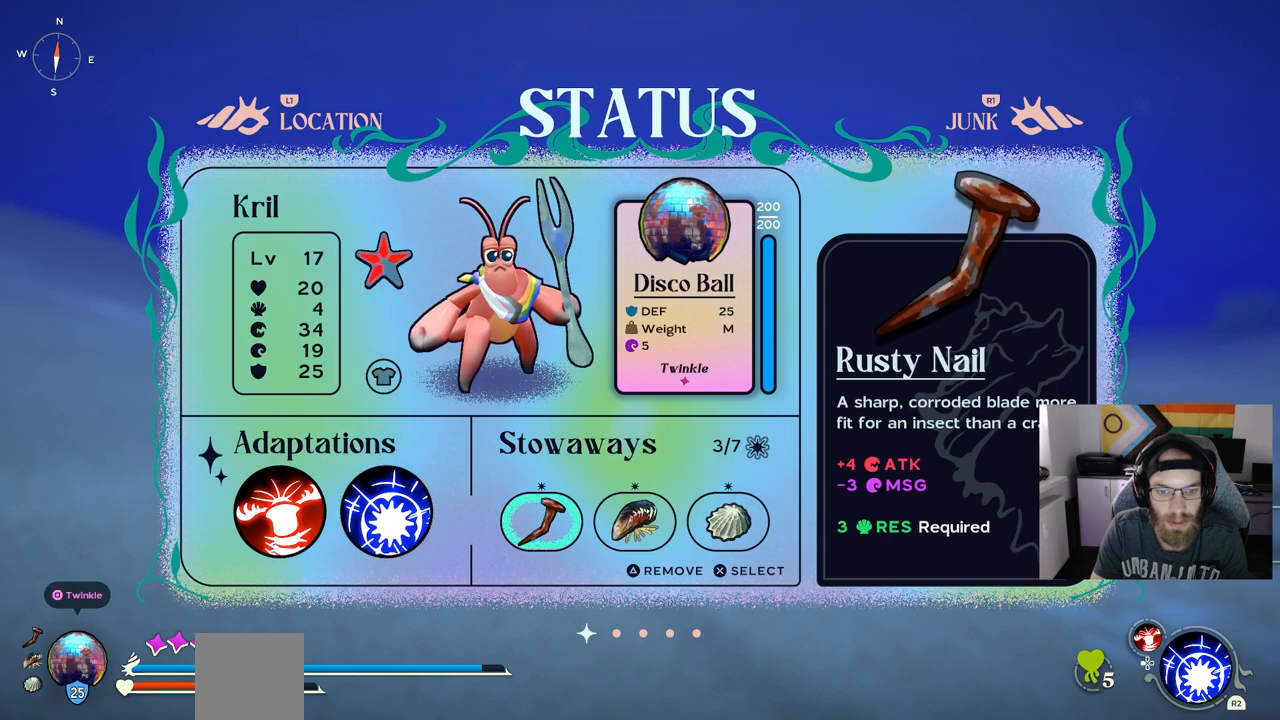
{"buttons": [], "left_stick": "center", "right_stick": "center", "events": [[333, "CROSS", "down"], [483, "CROSS", "up"]]}
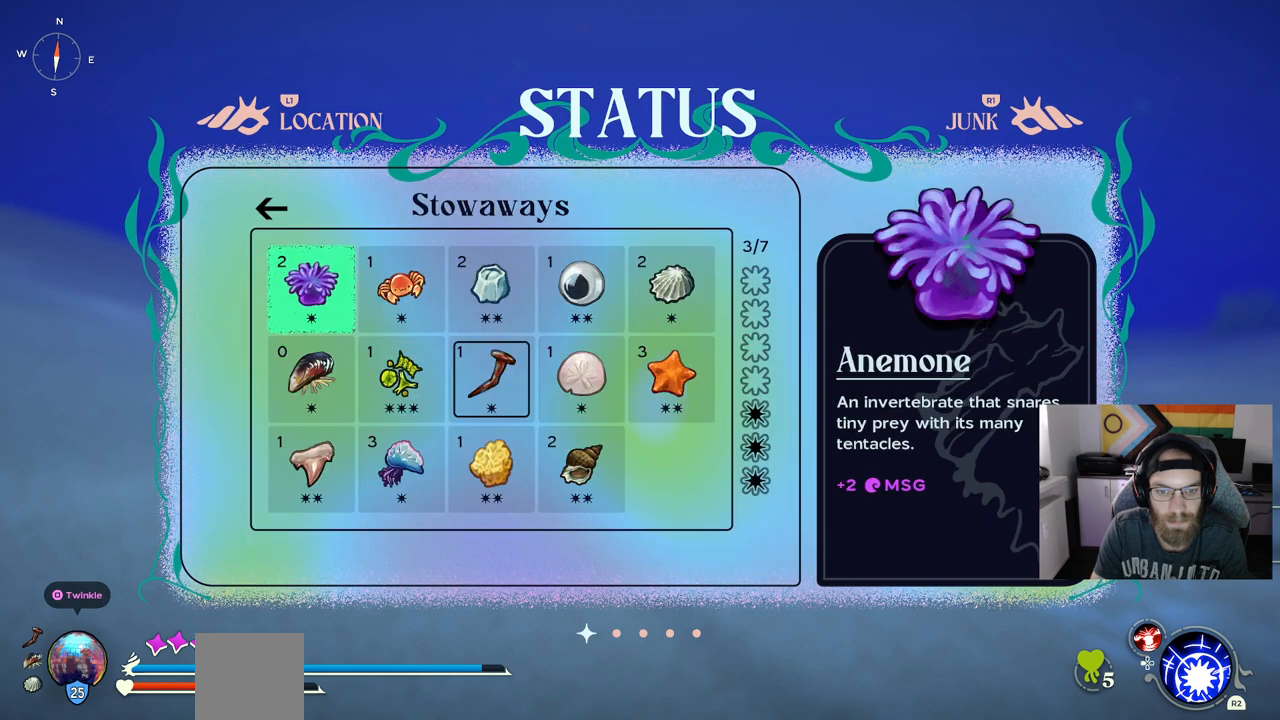
{"buttons": [], "left_stick": "center", "right_stick": "center", "events": []}
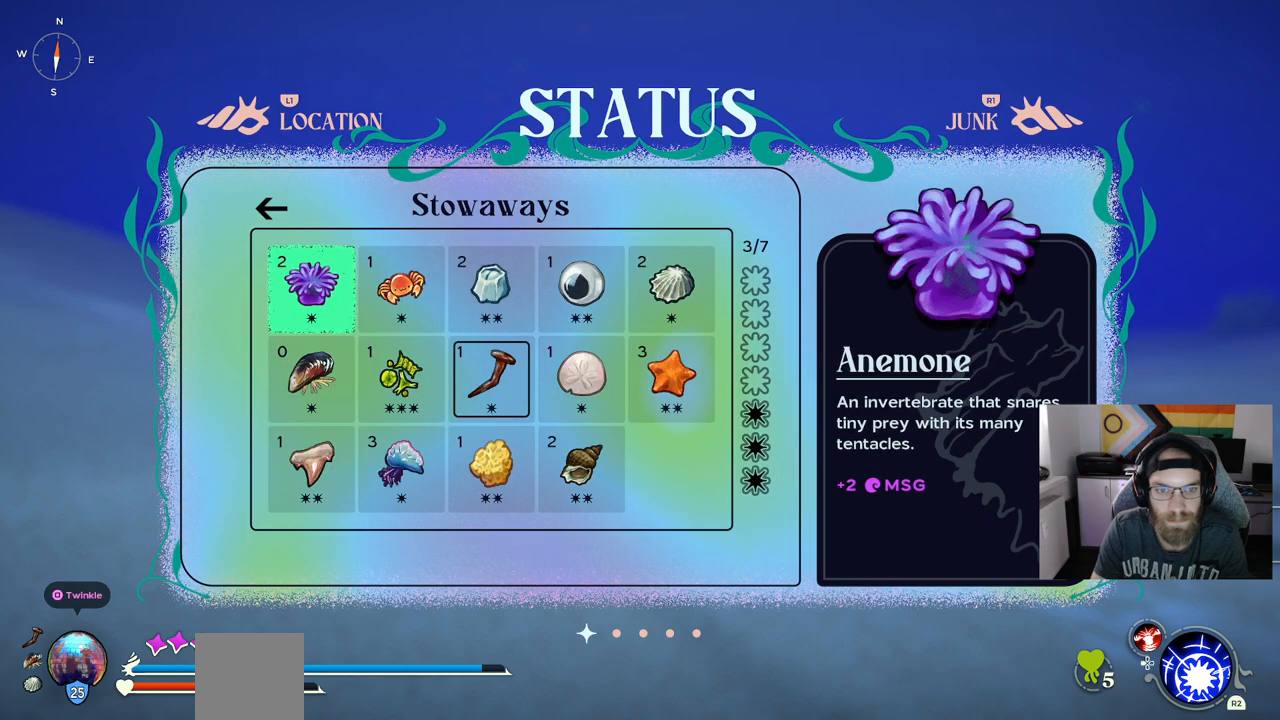
{"buttons": [], "left_stick": "center", "right_stick": "center", "events": [[117, "DPAD_RIGHT", "down"], [233, "DPAD_RIGHT", "up"]]}
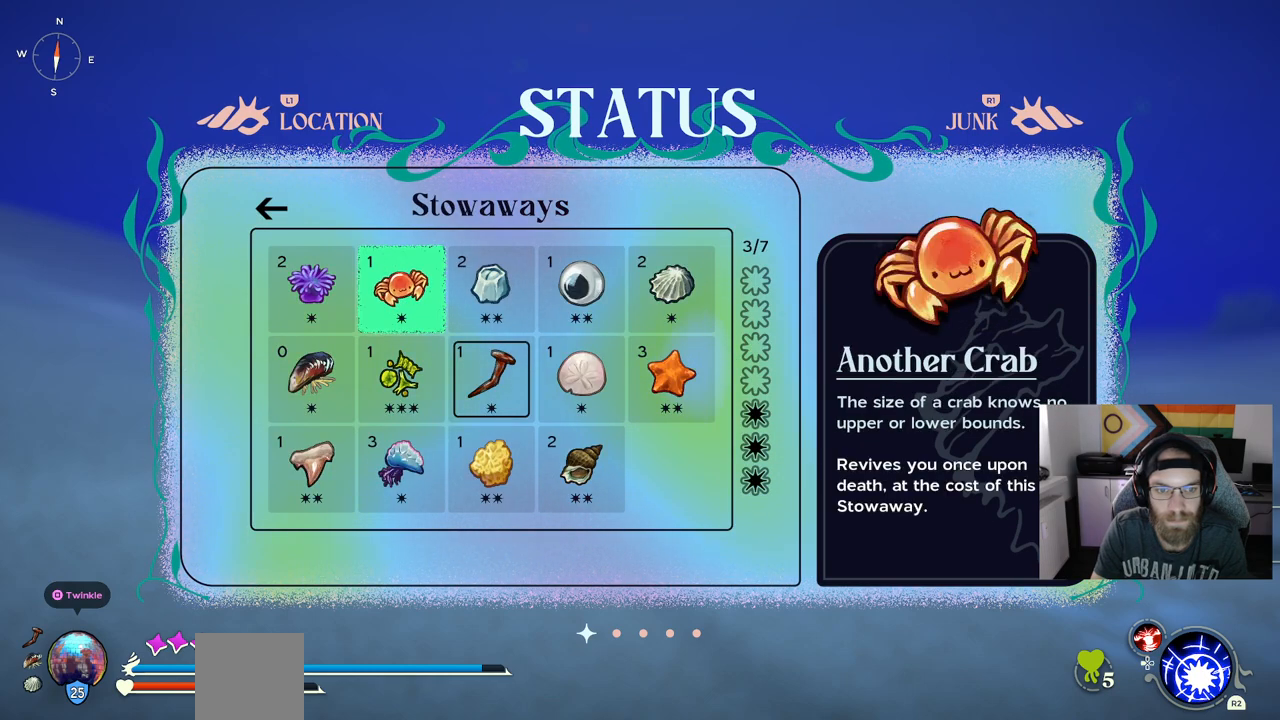
{"buttons": [], "left_stick": "center", "right_stick": "center", "events": [[33, "DPAD_DOWN", "down"], [133, "DPAD_DOWN", "up"], [250, "DPAD_DOWN", "down"], [367, "DPAD_DOWN", "up"]]}
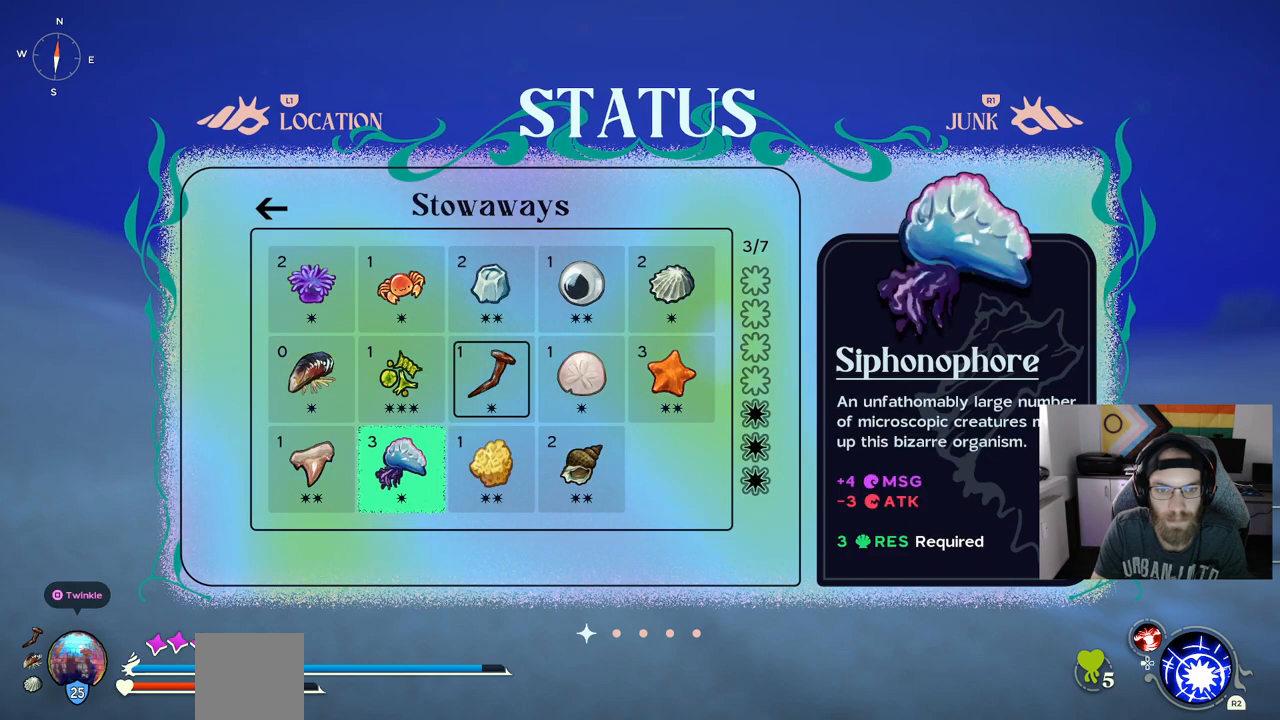
{"buttons": ["DPAD_LEFT"], "left_stick": "center", "right_stick": "center", "events": [[33, "DPAD_RIGHT", "down"], [100, "DPAD_RIGHT", "up"], [267, "DPAD_LEFT", "down"], [367, "DPAD_LEFT", "up"], [450, "DPAD_LEFT", "down"]]}
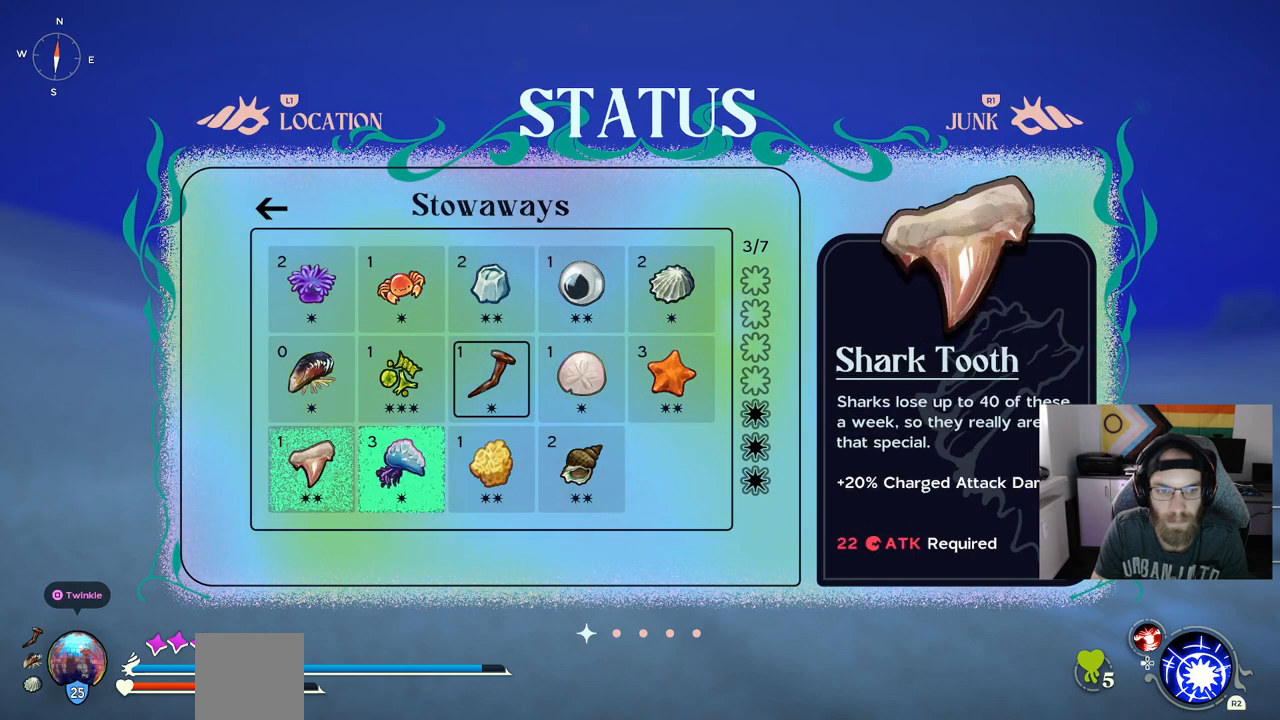
{"buttons": [], "left_stick": "center", "right_stick": "center", "events": [[67, "DPAD_LEFT", "up"]]}
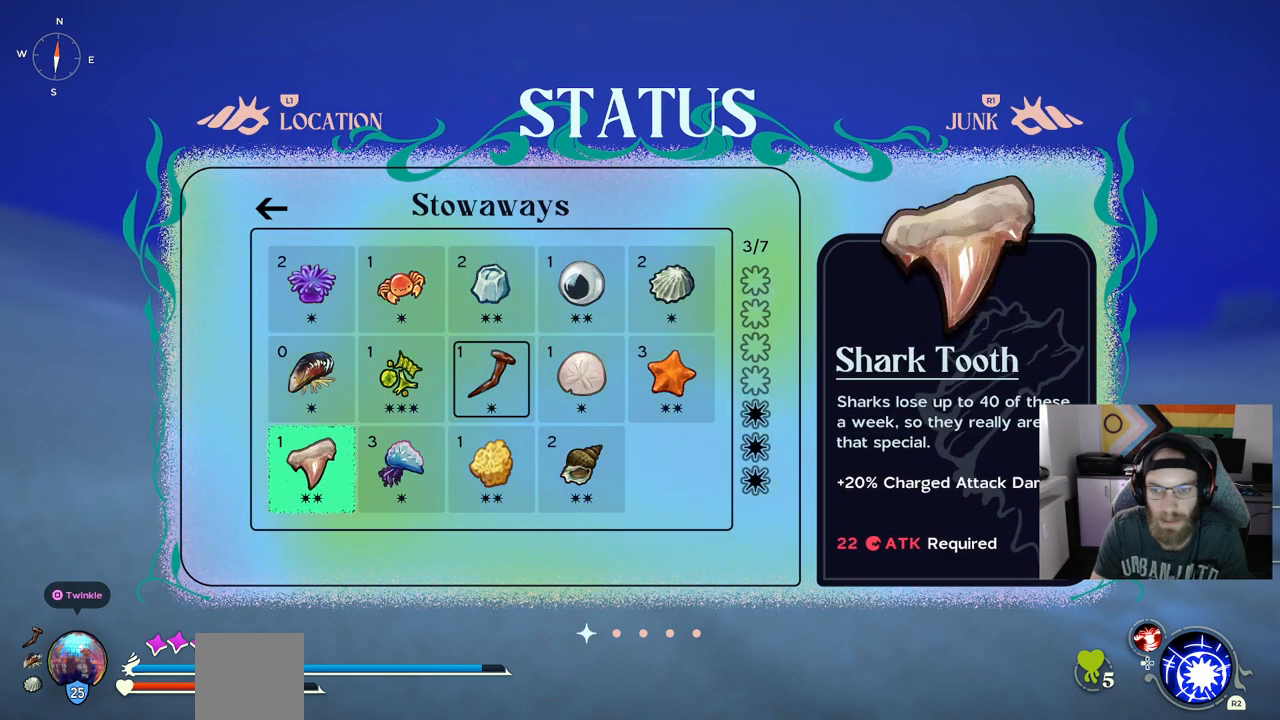
{"buttons": [], "left_stick": "center", "right_stick": "center"}
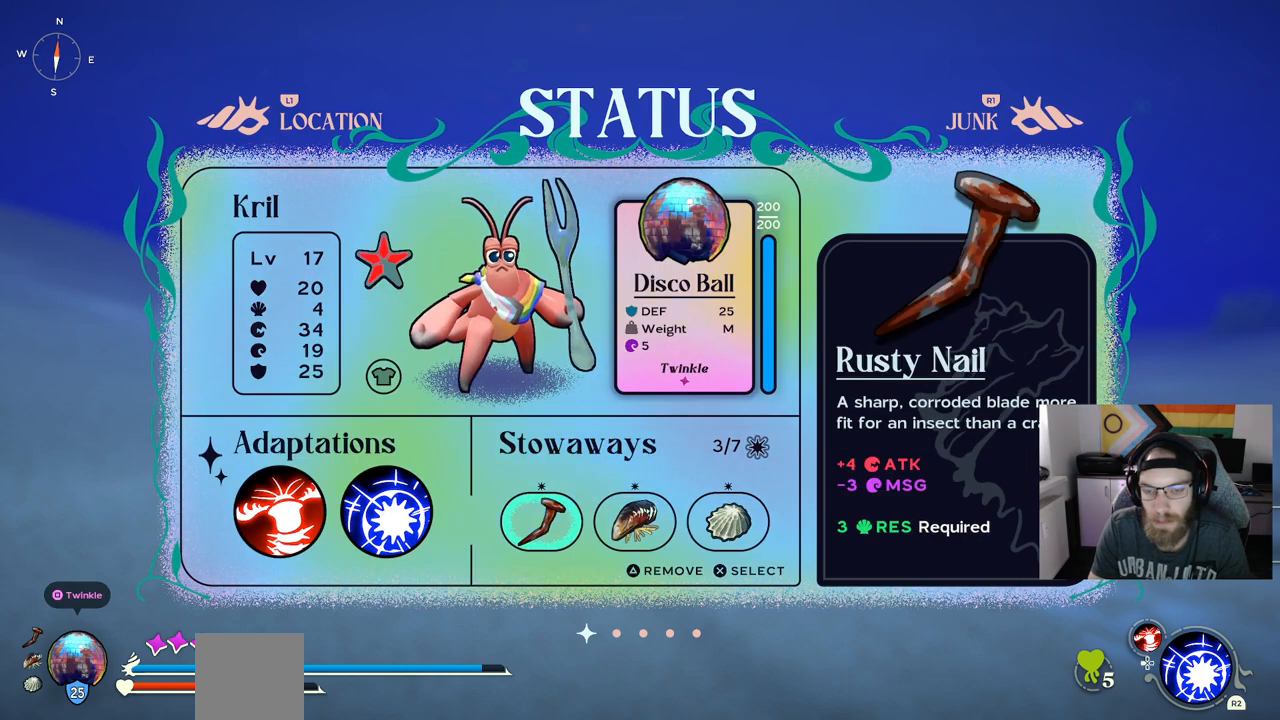
{"buttons": [], "left_stick": "center", "right_stick": "center", "events": []}
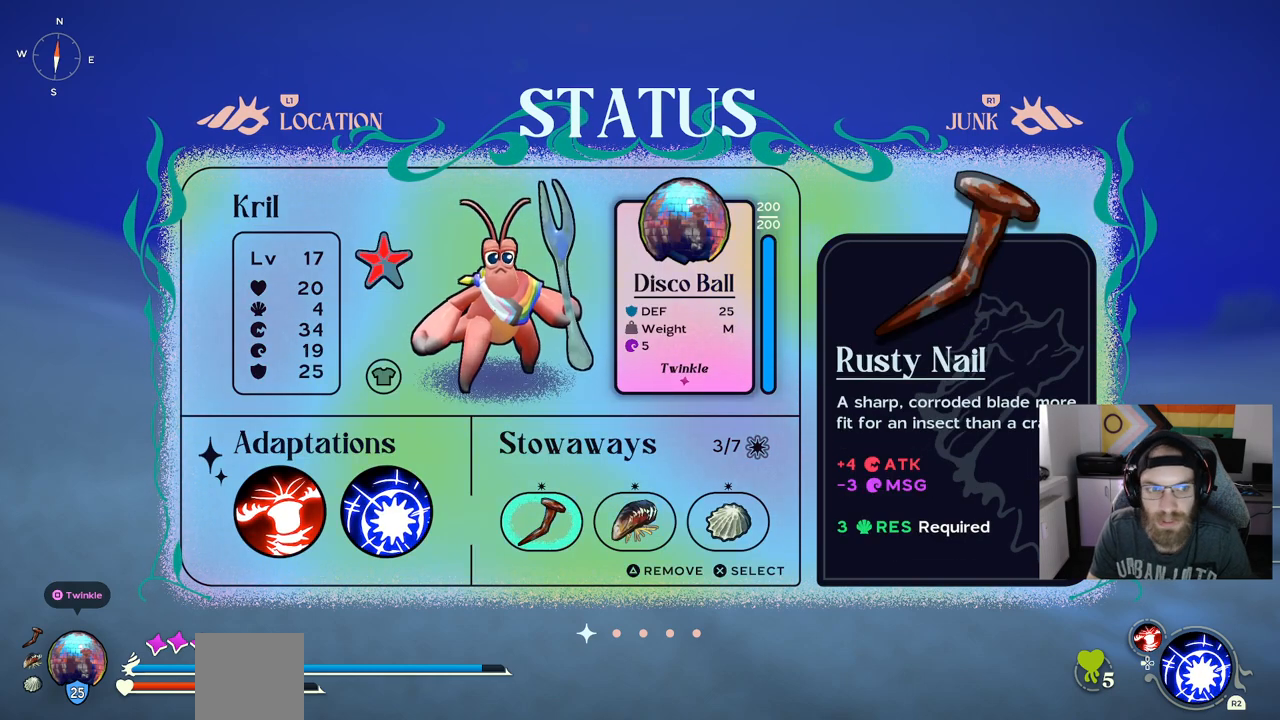
{"buttons": [], "left_stick": "center", "right_stick": "center", "events": []}